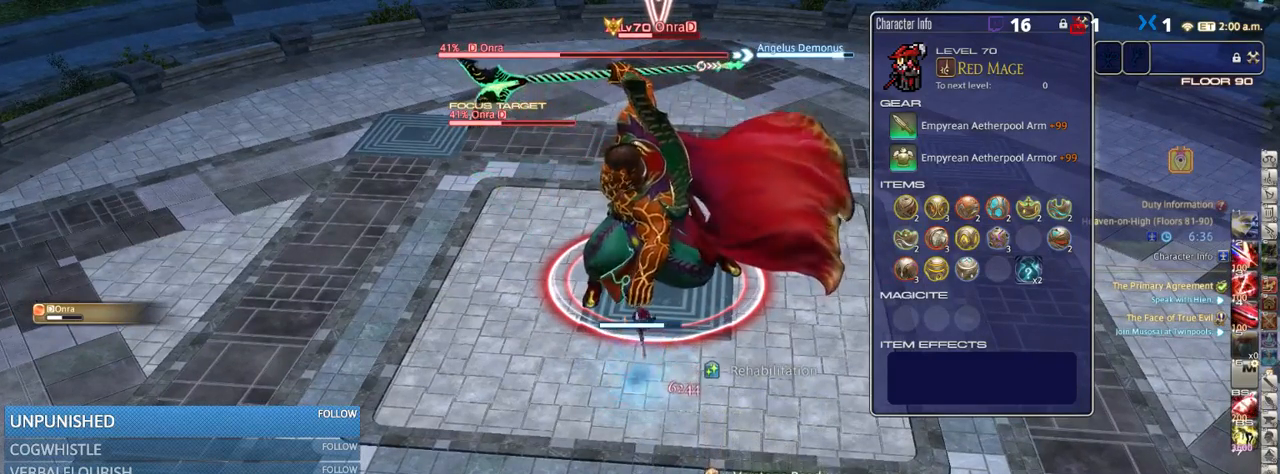
Gameplay with keyboard; each line is a JSON object with the keys held at the frame after it. "events" lists presses ("down") and releases ("up") of ".", "/", "0", "1", "2", "3", "4", "5", "6", "7", "8", "9", "a", "alt_l", "b", "backslash", "backspace", "c", "caps_lock", "comma", "ctrl_l", "ctrl_r", "d", "down", "e", "equals", "escape", "f", "f1", "f10", "f11", "f12", "f2", "f3", "f4", "f5", "f6", "f7", "f8", "f9", "g", "h", "i", "j", "k", "l", "lbracket", "left", "m", "minus", "n", "o", "p", "q", "quote", "r", "rbracket", "return", "right", "s", "semicolon", "shift_l", "shift_r", "space", "super", "t", "tab", "tilde", "u", "up", "v", "w", "x", "y" and "z" between this image and that frame as [ms after this image, input, new state], when the widget could be followed in between. No other keys are recorded. Mouse input is not recorded. Not read: alt_r.
{"keys": ["return"], "events": [[50, "2", "up"], [133, "2", "down"], [233, "2", "up"], [300, "2", "down"], [416, "2", "up"], [500, "return", "down"]]}
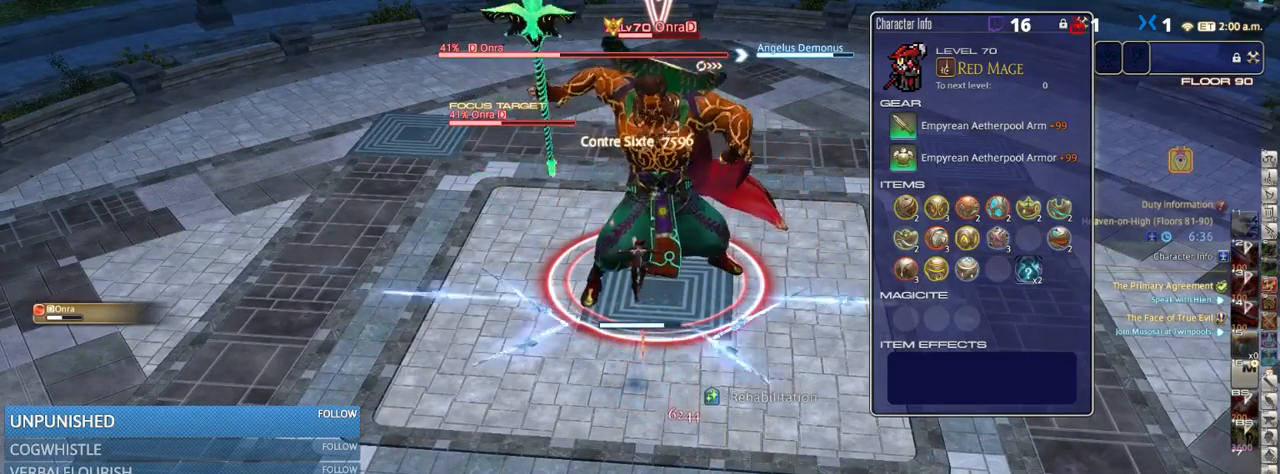
{"keys": [], "events": [[50, "return", "up"]]}
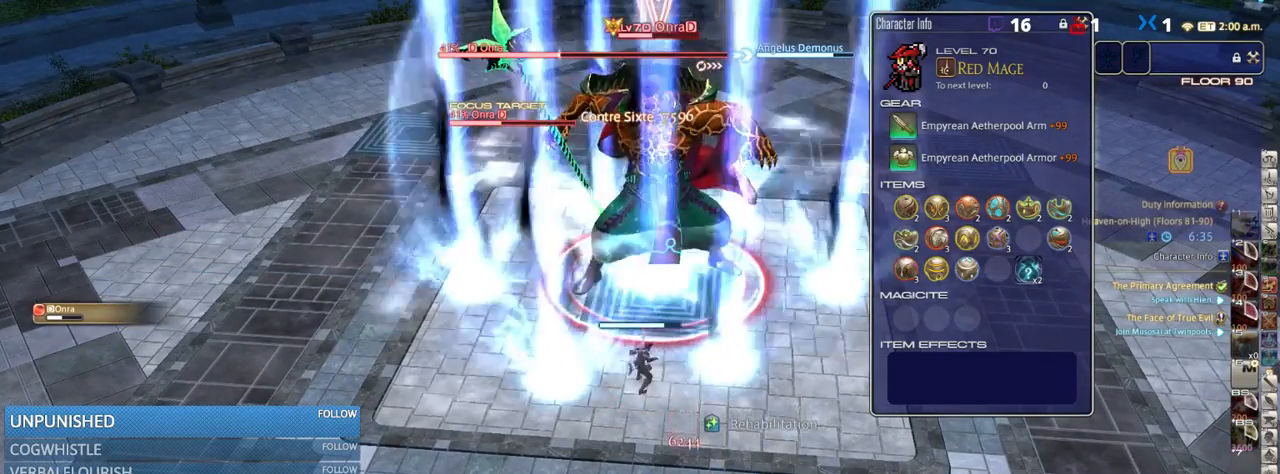
{"keys": ["0"], "events": [[433, "0", "down"]]}
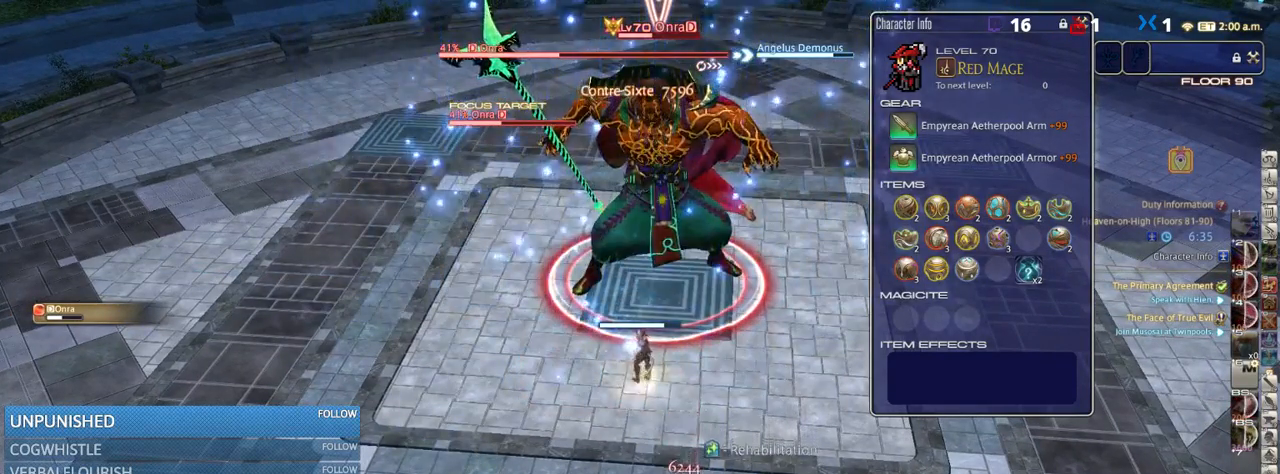
{"keys": ["0"], "events": [[16, "0", "up"], [133, "0", "down"], [183, "0", "up"], [283, "0", "down"], [333, "0", "up"], [416, "0", "down"]]}
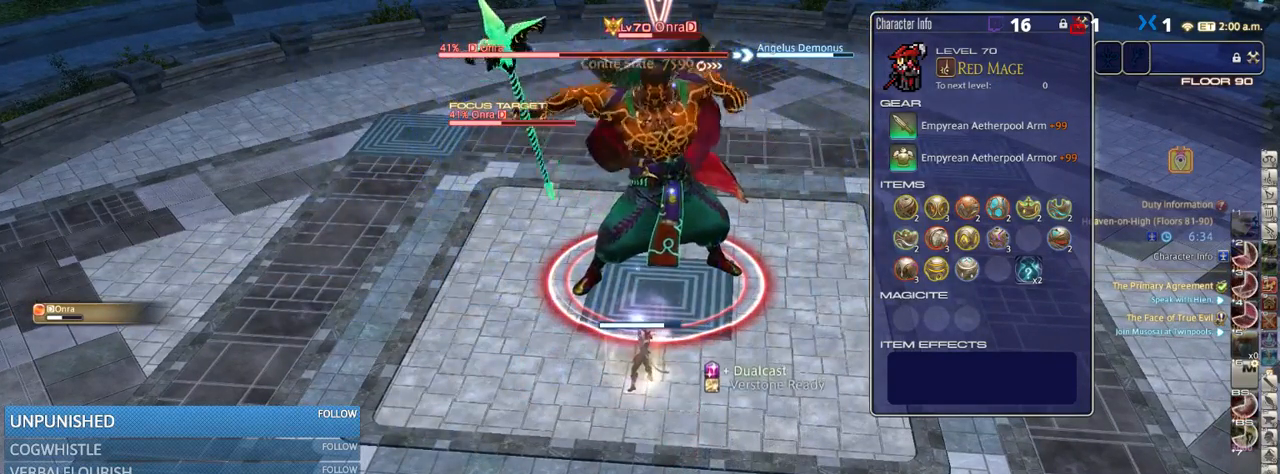
{"keys": [], "events": [[16, "0", "up"], [116, "0", "down"], [166, "0", "up"], [216, "0", "down"], [316, "0", "up"], [366, "0", "down"], [466, "0", "up"]]}
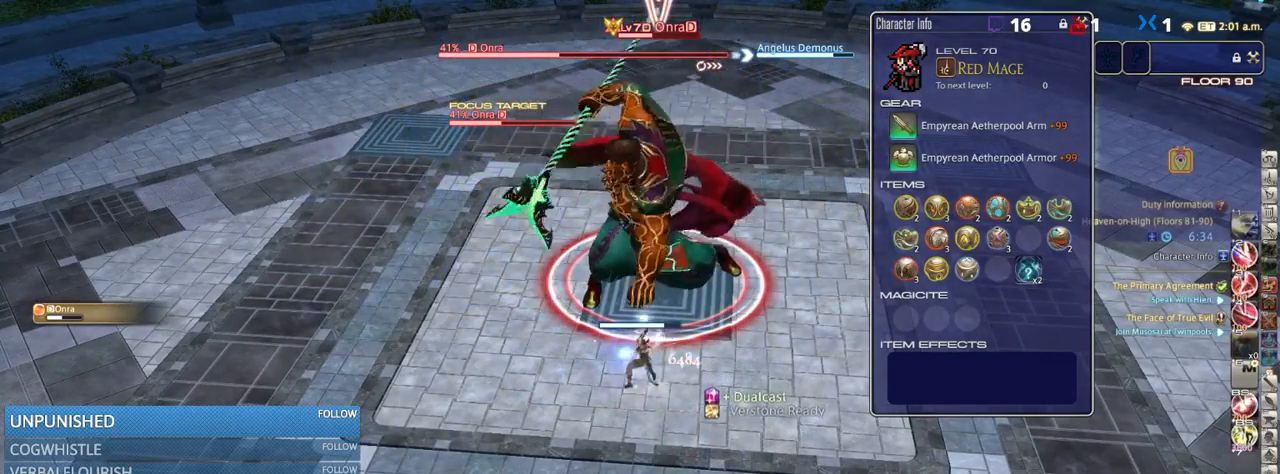
{"keys": [], "events": []}
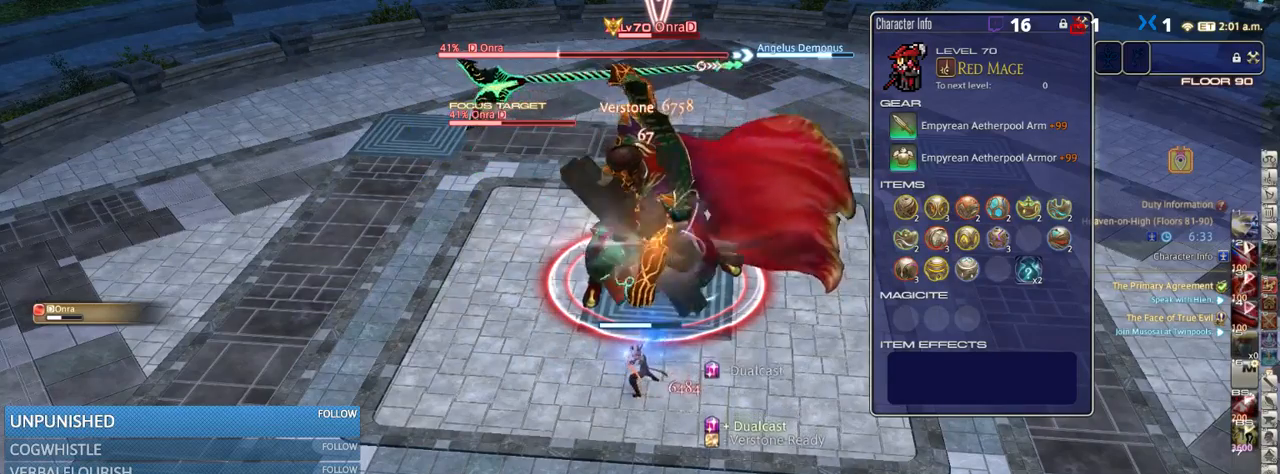
{"keys": [], "events": [[116, "8", "down"], [183, "8", "up"], [266, "8", "down"], [350, "8", "up"], [416, "8", "down"], [500, "8", "up"]]}
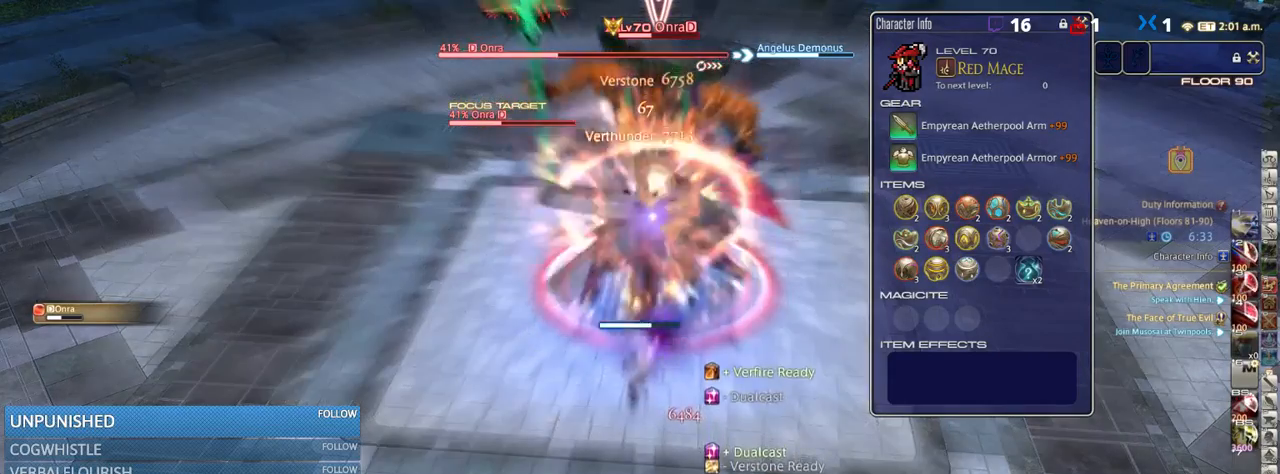
{"keys": [], "events": [[66, "8", "down"], [133, "8", "up"], [216, "8", "down"], [283, "8", "up"], [366, "8", "down"], [483, "8", "up"]]}
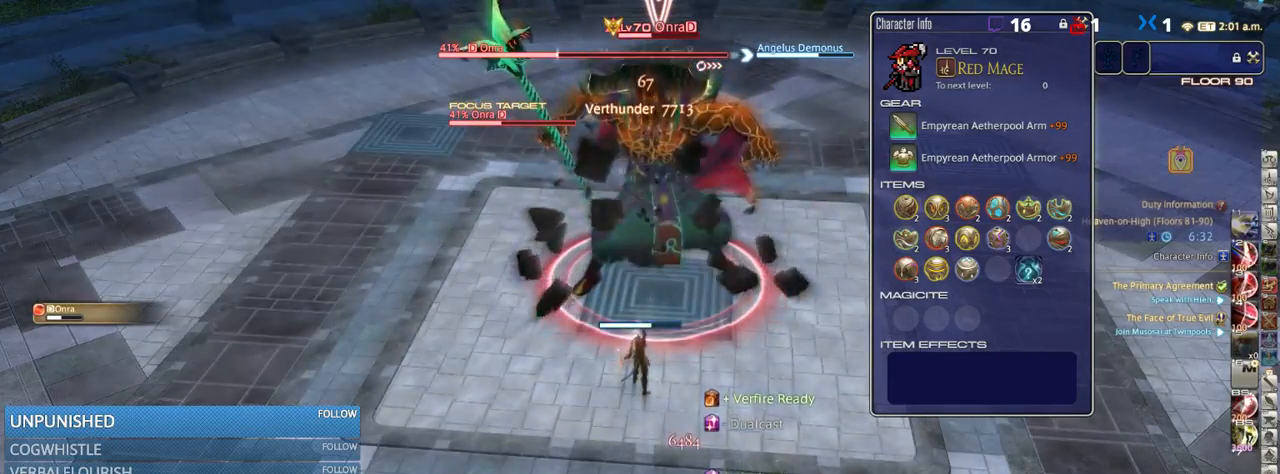
{"keys": [], "events": []}
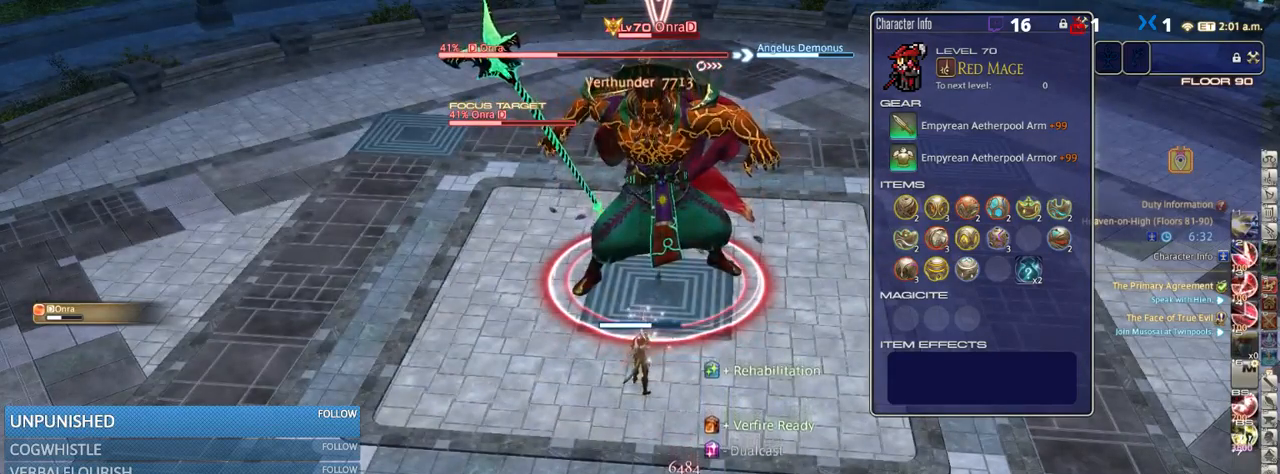
{"keys": [], "events": [[233, "9", "down"], [300, "9", "up"], [383, "9", "down"], [450, "9", "up"]]}
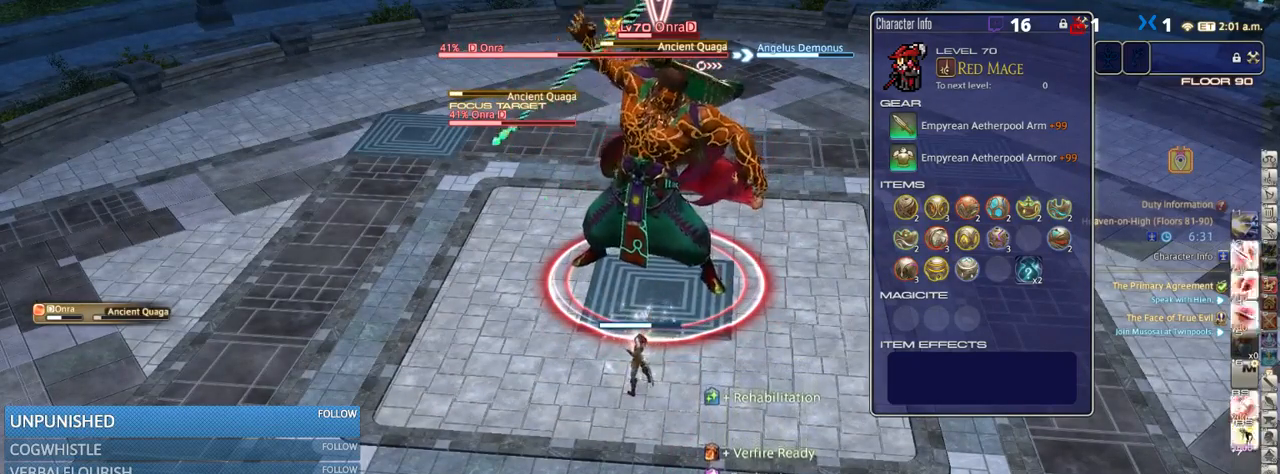
{"keys": ["9"], "events": [[50, "9", "down"], [100, "9", "up"], [200, "9", "down"], [250, "9", "up"], [350, "9", "down"], [400, "9", "up"], [483, "9", "down"]]}
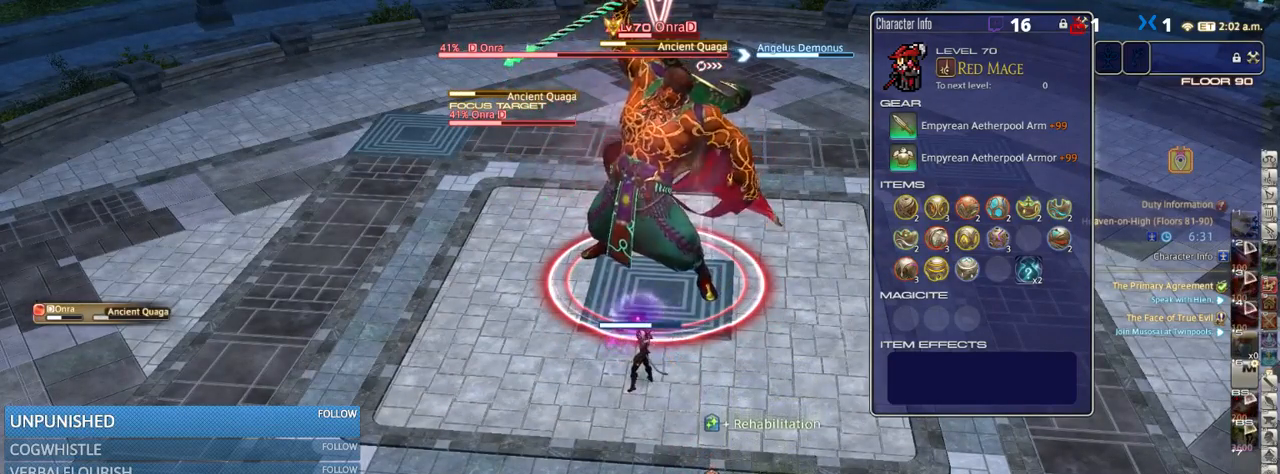
{"keys": [], "events": [[50, "9", "up"], [333, "p", "down"], [483, "p", "up"]]}
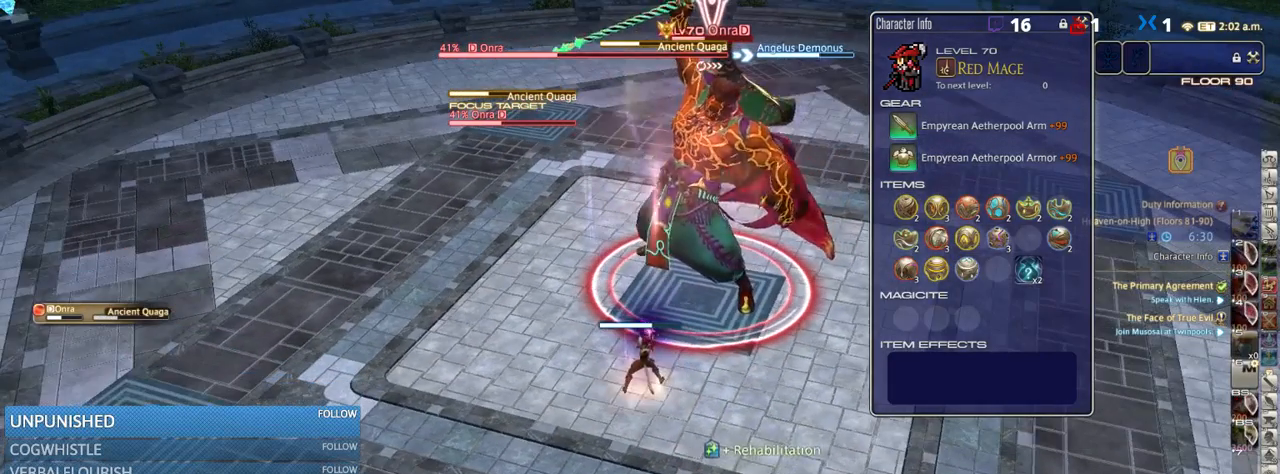
{"keys": [], "events": []}
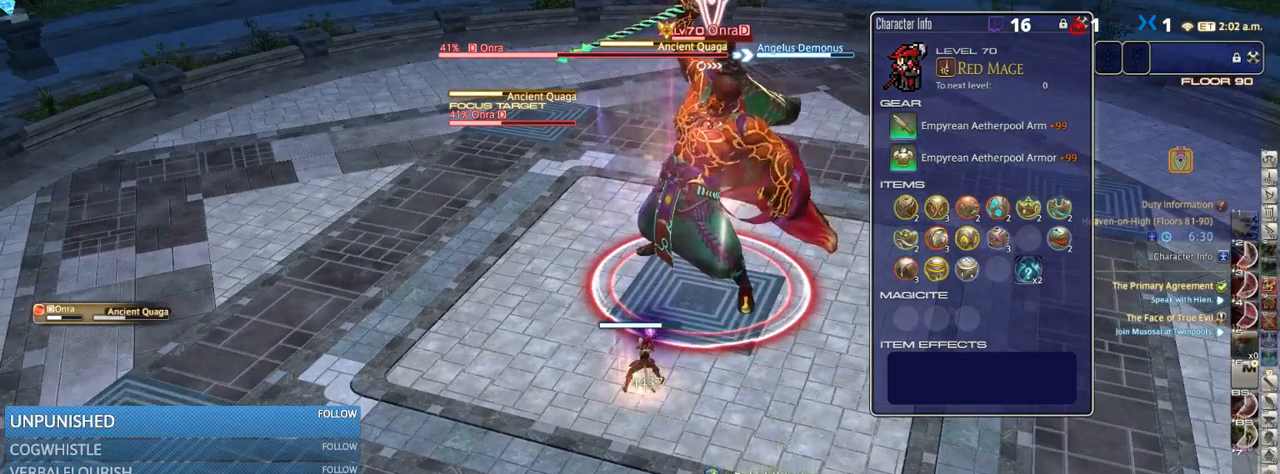
{"keys": [], "events": [[66, "p", "down"], [216, "p", "up"], [316, "p", "down"], [483, "p", "up"]]}
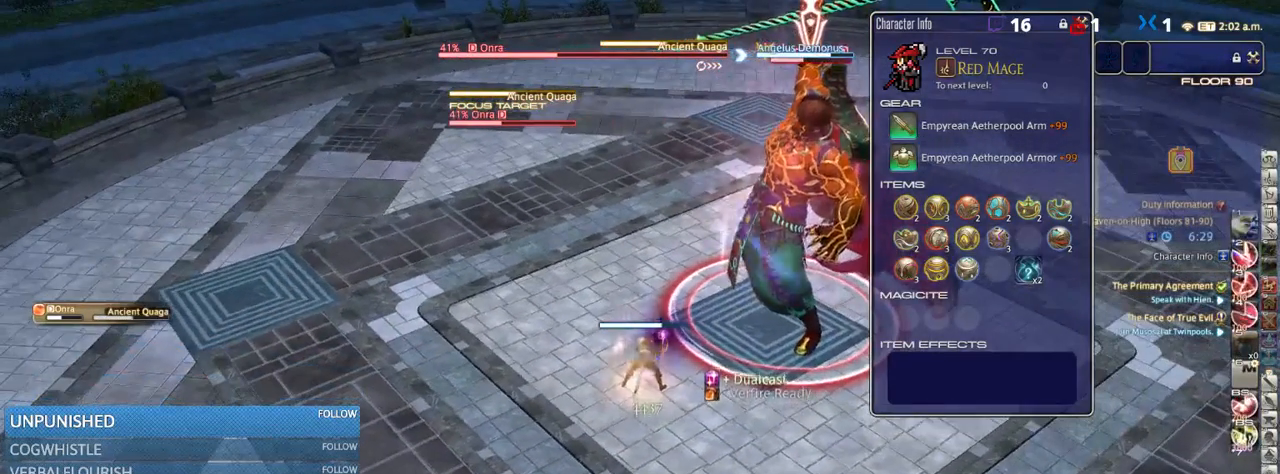
{"keys": ["1"], "events": [[300, "1", "down"], [366, "1", "up"], [433, "1", "down"]]}
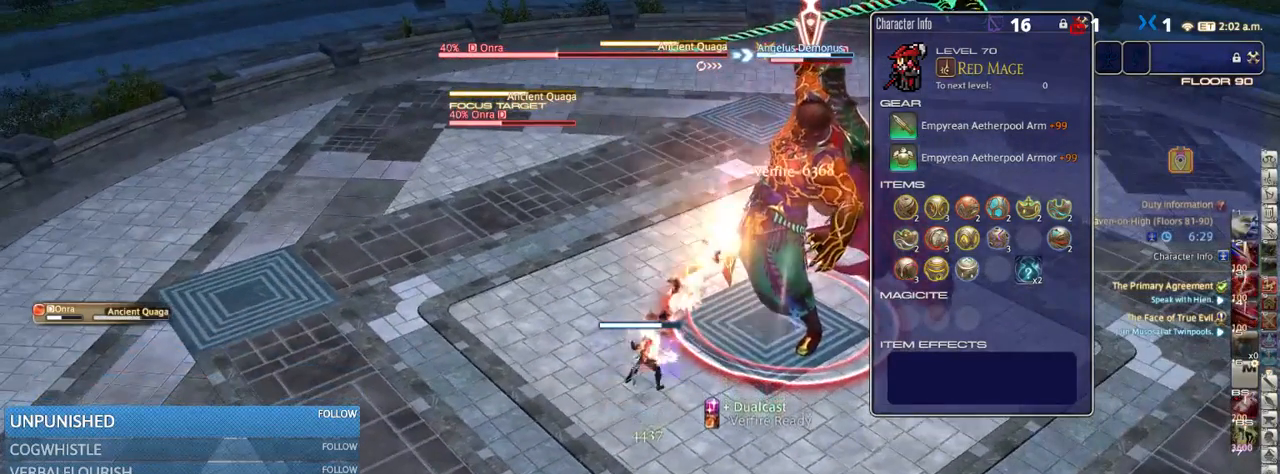
{"keys": [], "events": [[16, "1", "up"]]}